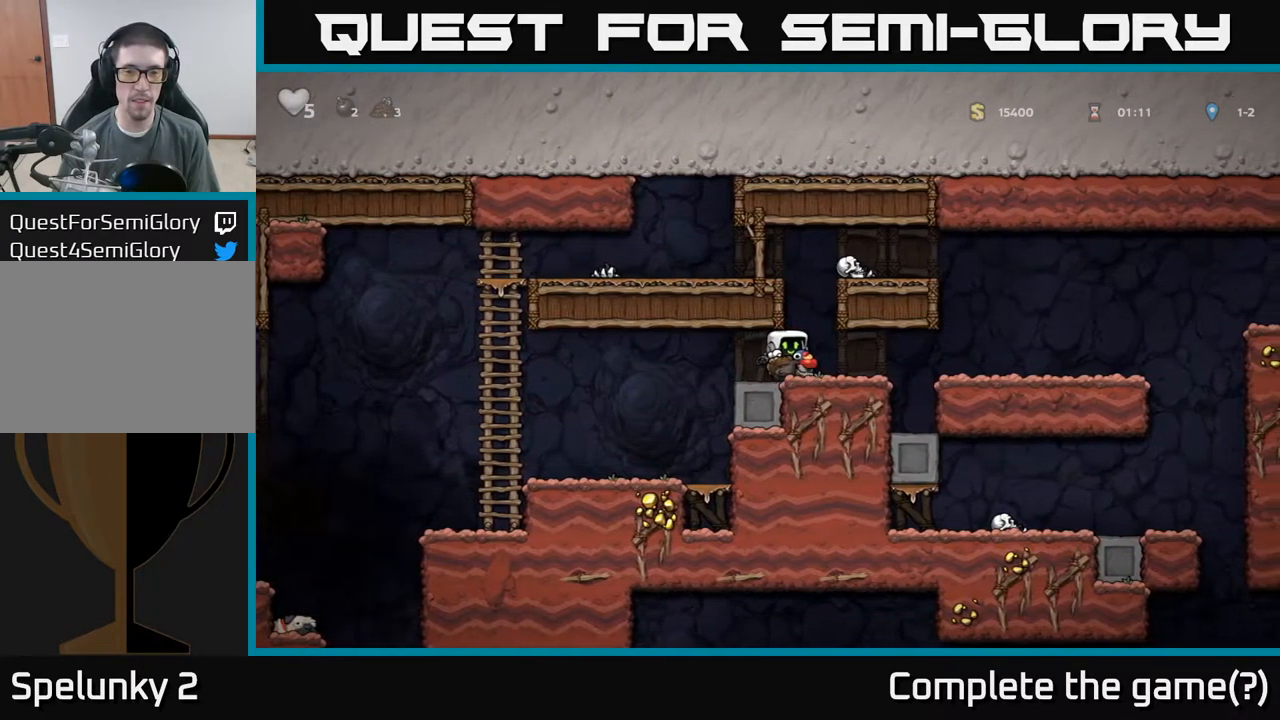
Gameplay with a controller (Xbox layout); each line is a JSON object with the inputs held at the frame after it (dt_ms = milliseconds from this image to that frame). "events" lists button and stick changes between this image and that frame as [ms after this image, input, new state], when the widget could be followed in between. Not read: L3 R3 right_stick.
{"dt_ms": 500, "buttons": [], "left_stick": "right", "events": []}
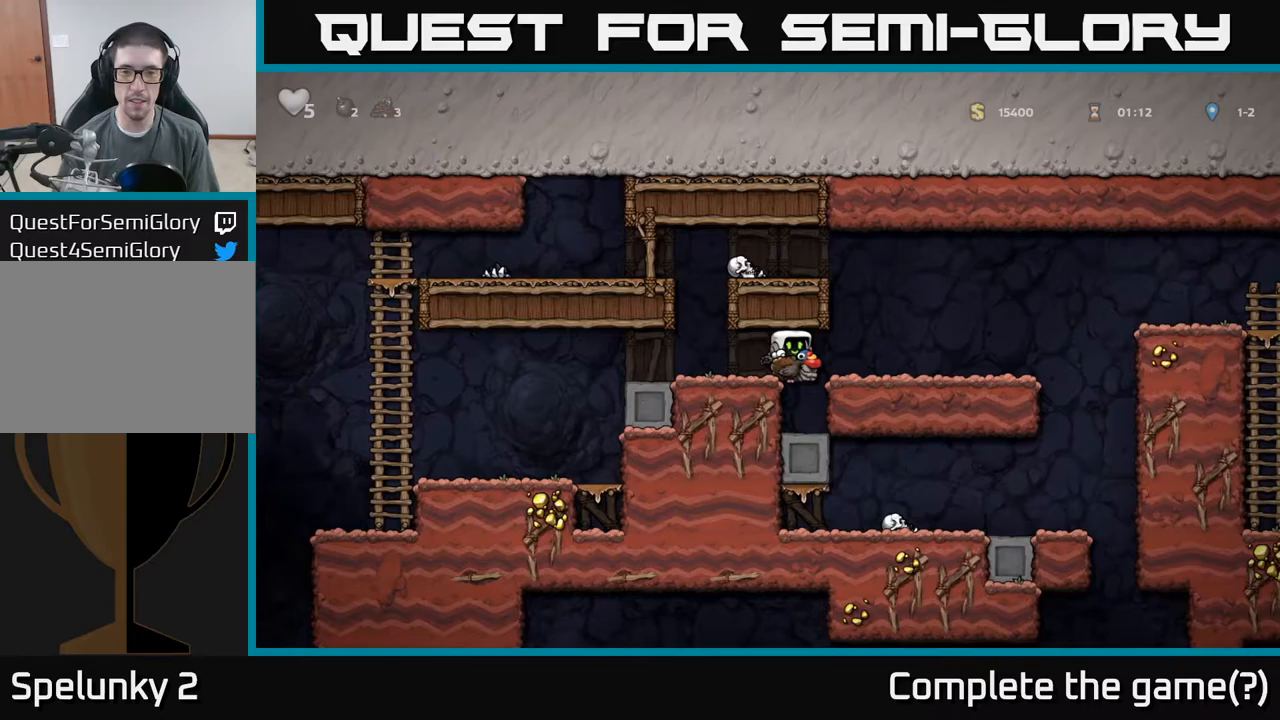
{"dt_ms": 500, "buttons": ["A"], "left_stick": "right", "events": [[433, "A", "down"]]}
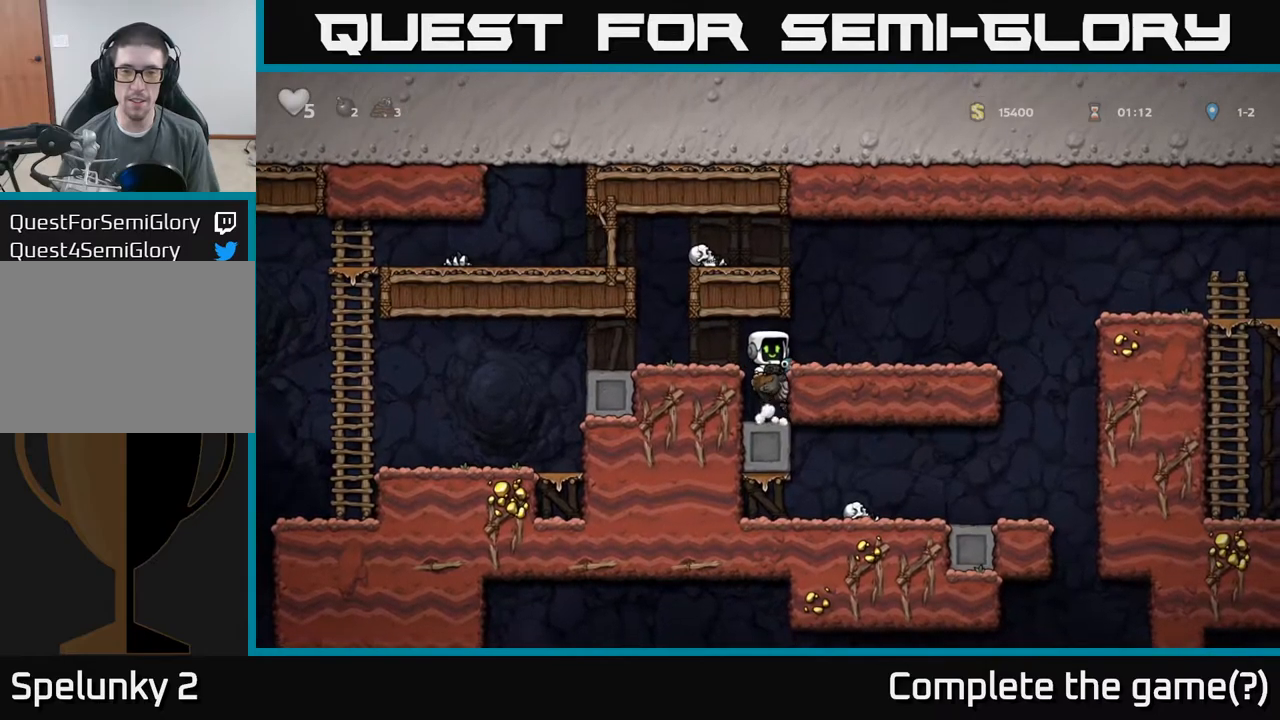
{"dt_ms": 500, "buttons": [], "left_stick": "right", "events": [[150, "A", "up"], [350, "A", "down"], [433, "A", "up"]]}
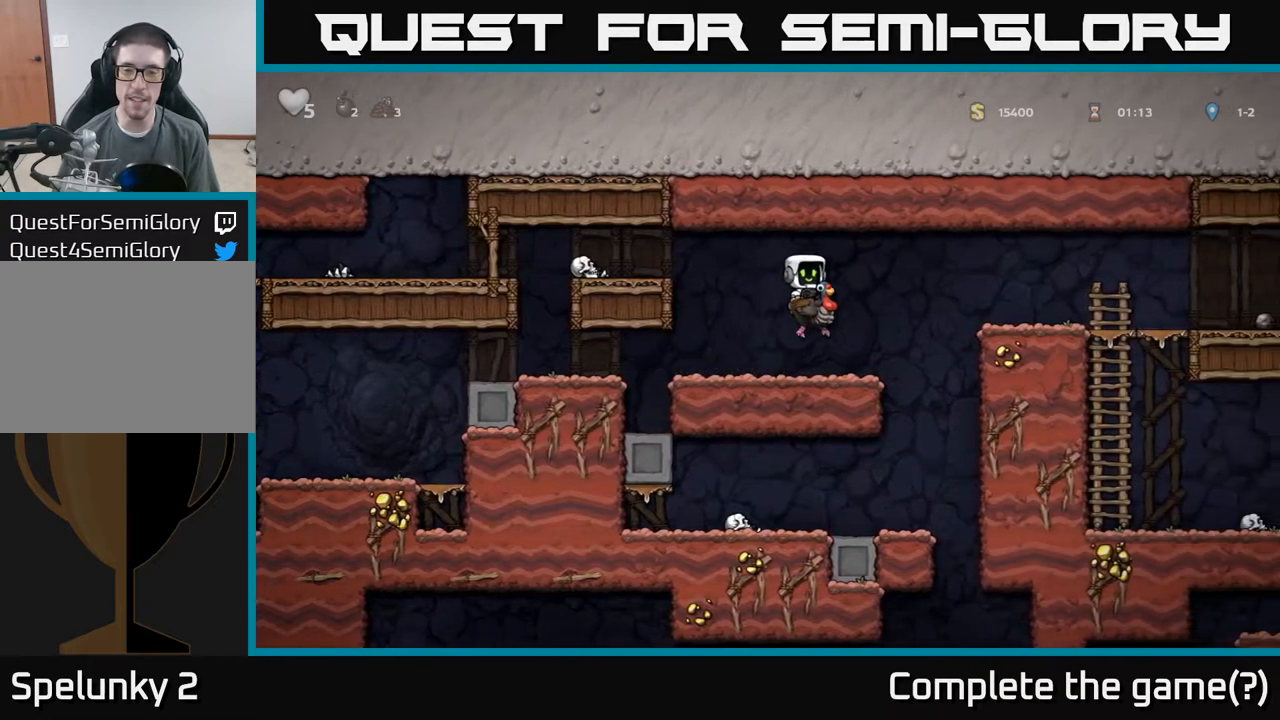
{"dt_ms": 500, "buttons": [], "left_stick": "center", "events": [[383, "left_stick", "down"], [483, "left_stick", "center"]]}
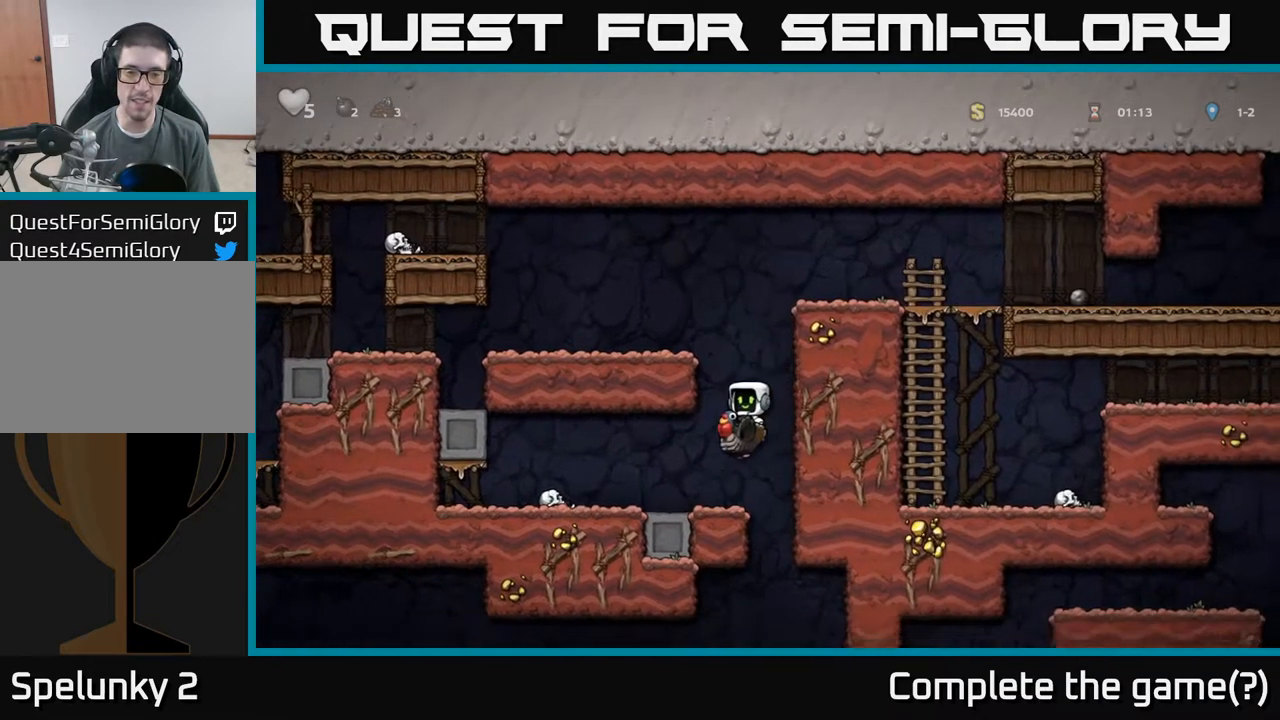
{"dt_ms": 500, "buttons": [], "left_stick": "center", "events": [[67, "left_stick", "right"], [400, "left_stick", "center"]]}
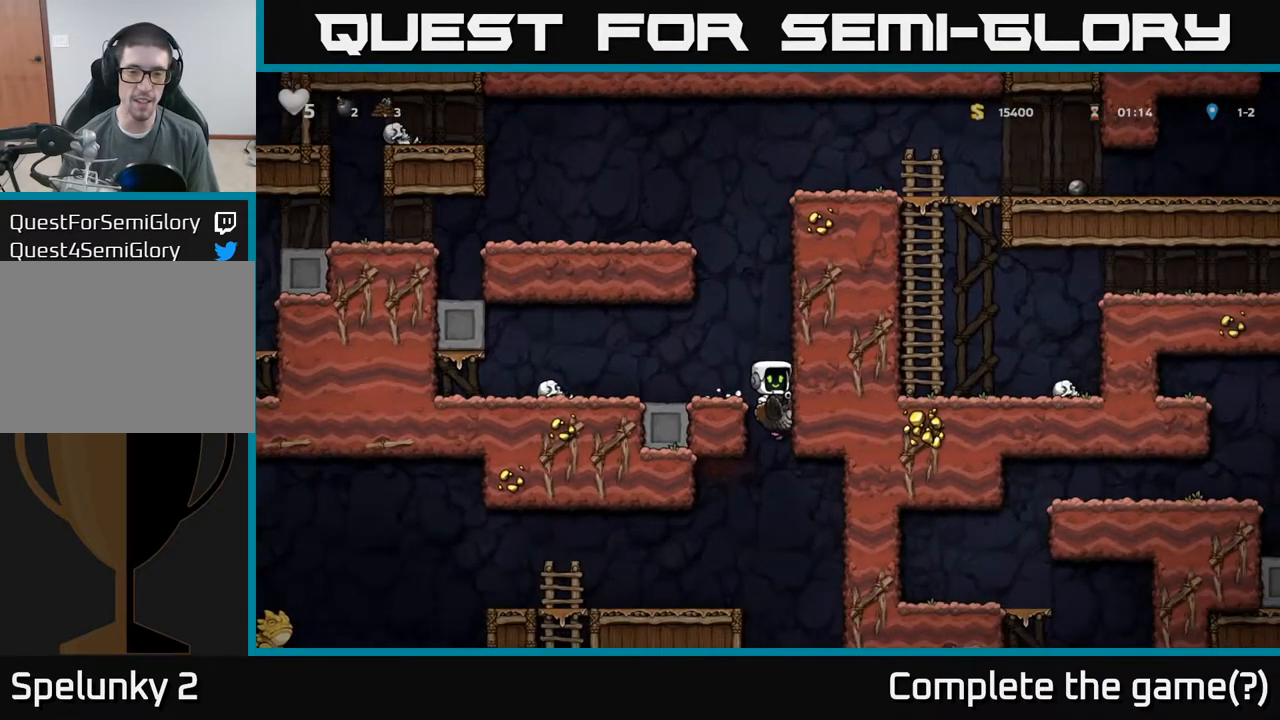
{"dt_ms": 500, "buttons": [], "left_stick": "center", "events": [[150, "left_stick", "left"], [433, "left_stick", "center"]]}
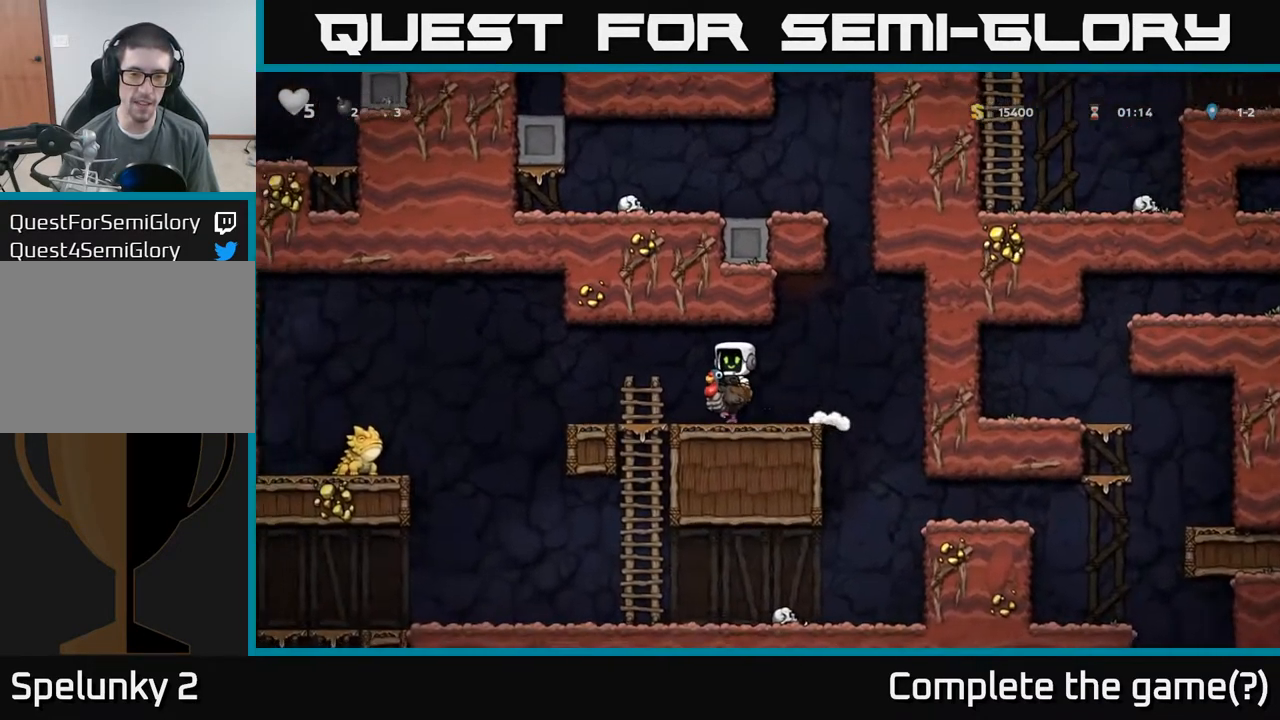
{"dt_ms": 500, "buttons": [], "left_stick": "left", "events": [[167, "left_stick", "left"]]}
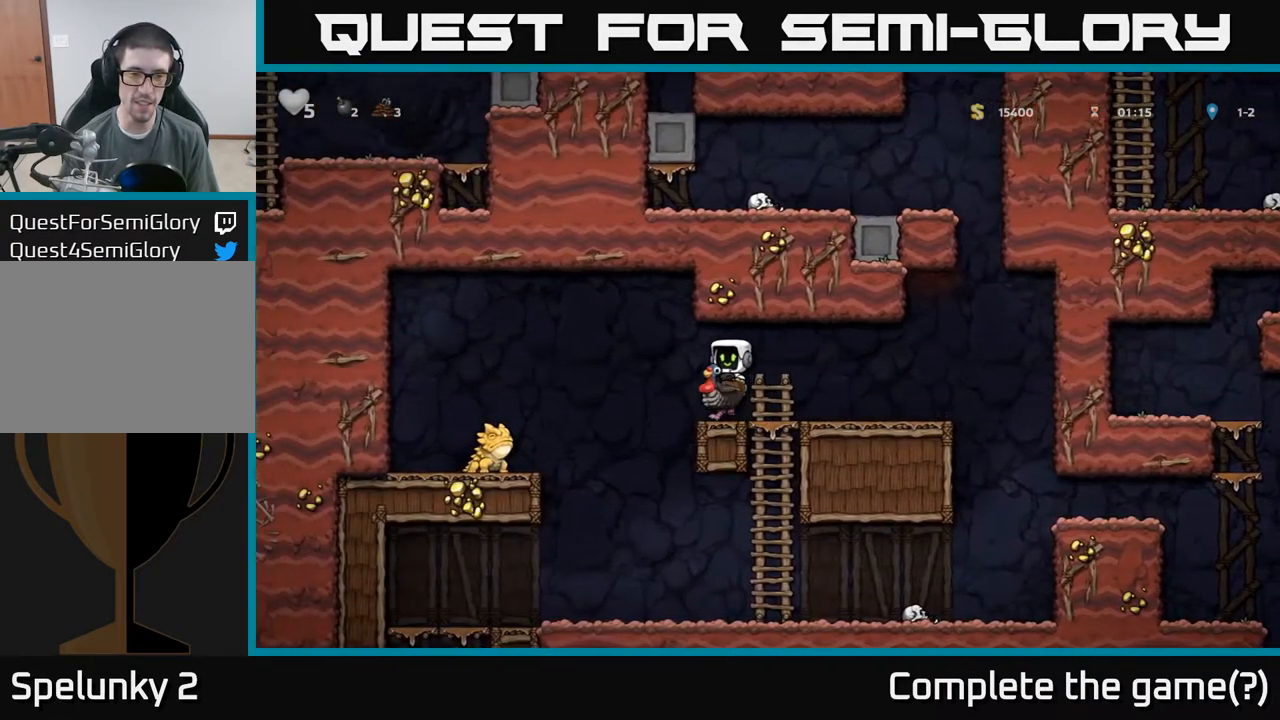
{"dt_ms": 500, "buttons": [], "left_stick": "right", "events": [[33, "A", "down"], [117, "A", "up"], [450, "left_stick", "right"]]}
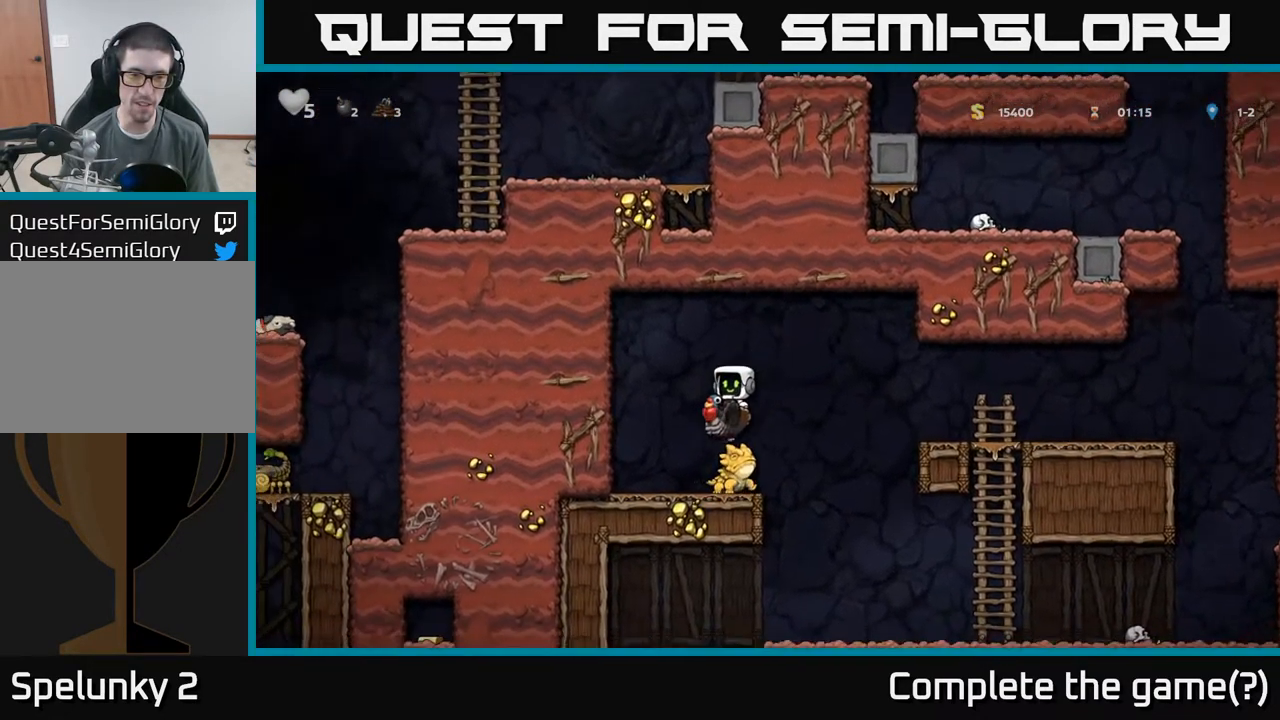
{"dt_ms": 500, "buttons": [], "left_stick": "center", "events": [[333, "left_stick", "center"]]}
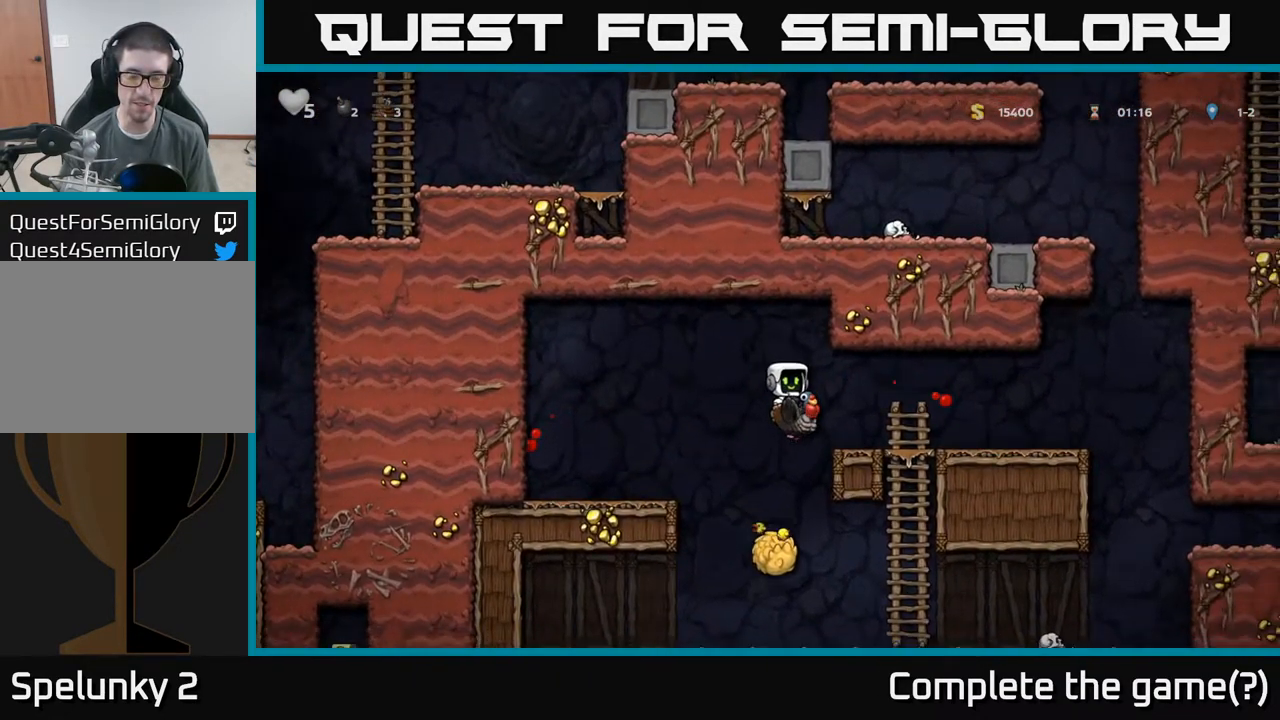
{"dt_ms": 500, "buttons": [], "left_stick": "up"}
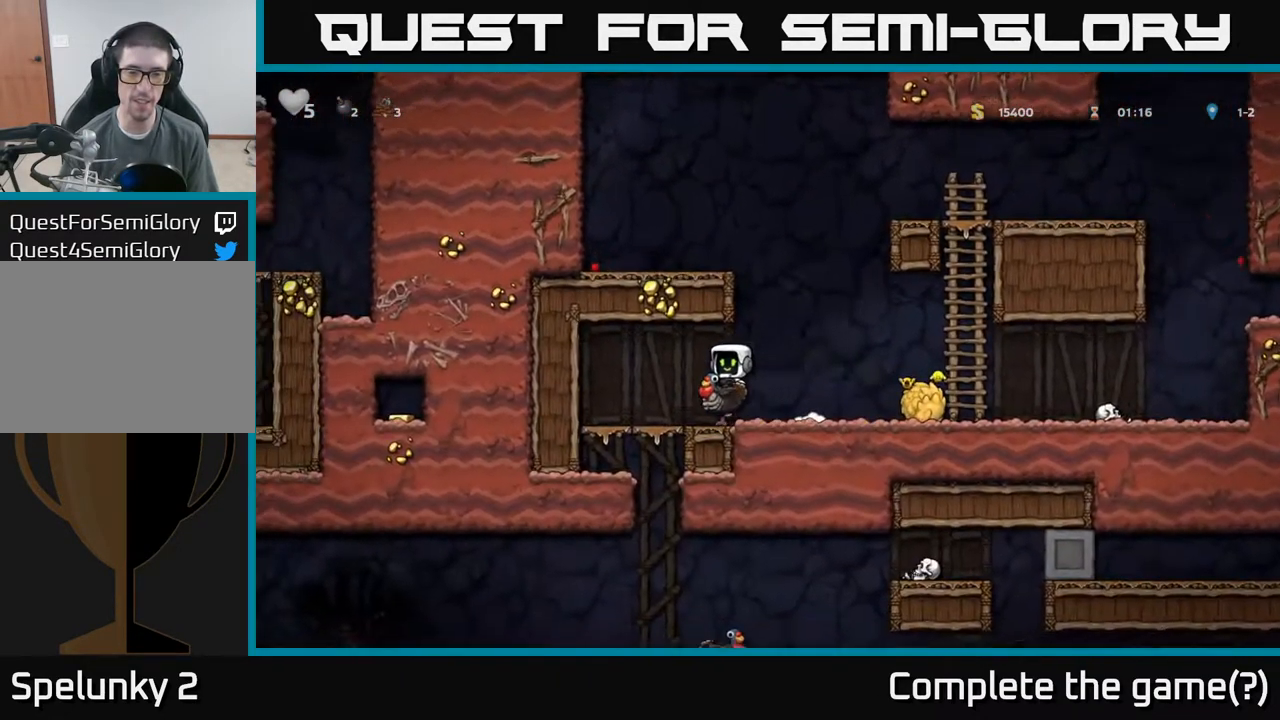
{"dt_ms": 500, "buttons": [], "left_stick": "center", "events": [[150, "left_stick", "down"], [167, "A", "down"], [250, "A", "up"], [300, "left_stick", "center"]]}
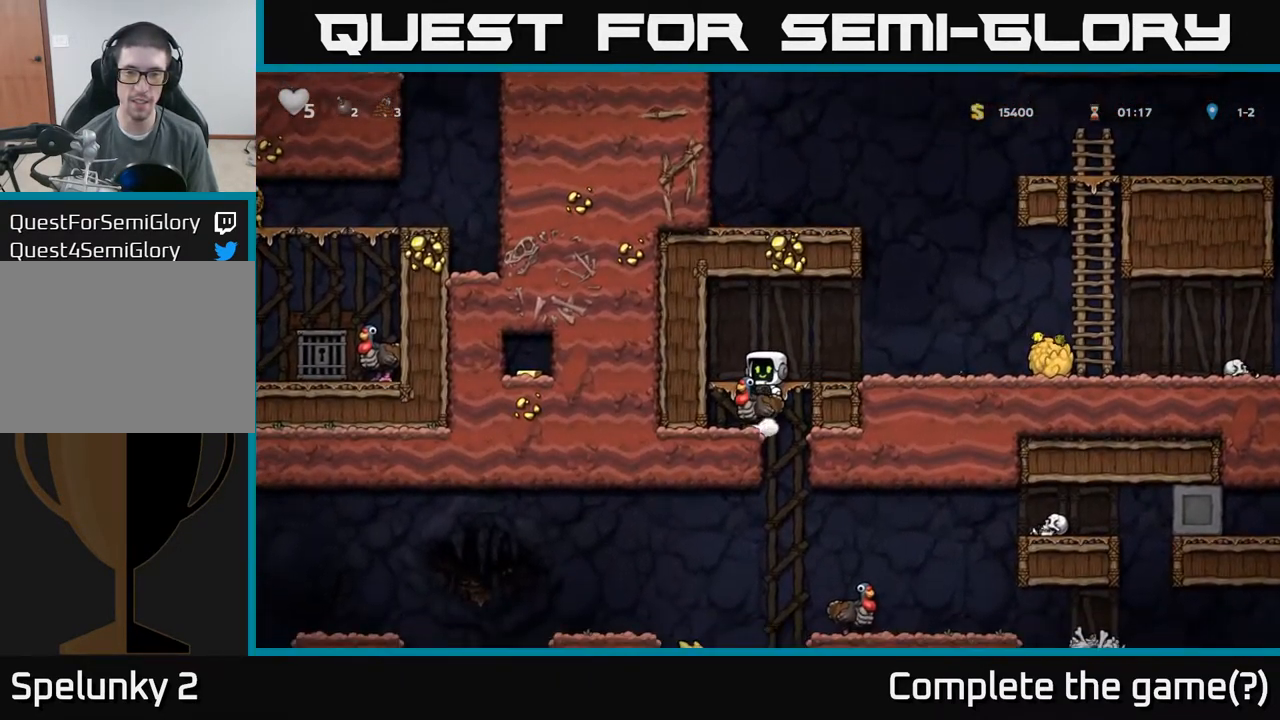
{"dt_ms": 516, "buttons": [], "left_stick": "center", "events": [[50, "left_stick", "right"], [233, "left_stick", "center"]]}
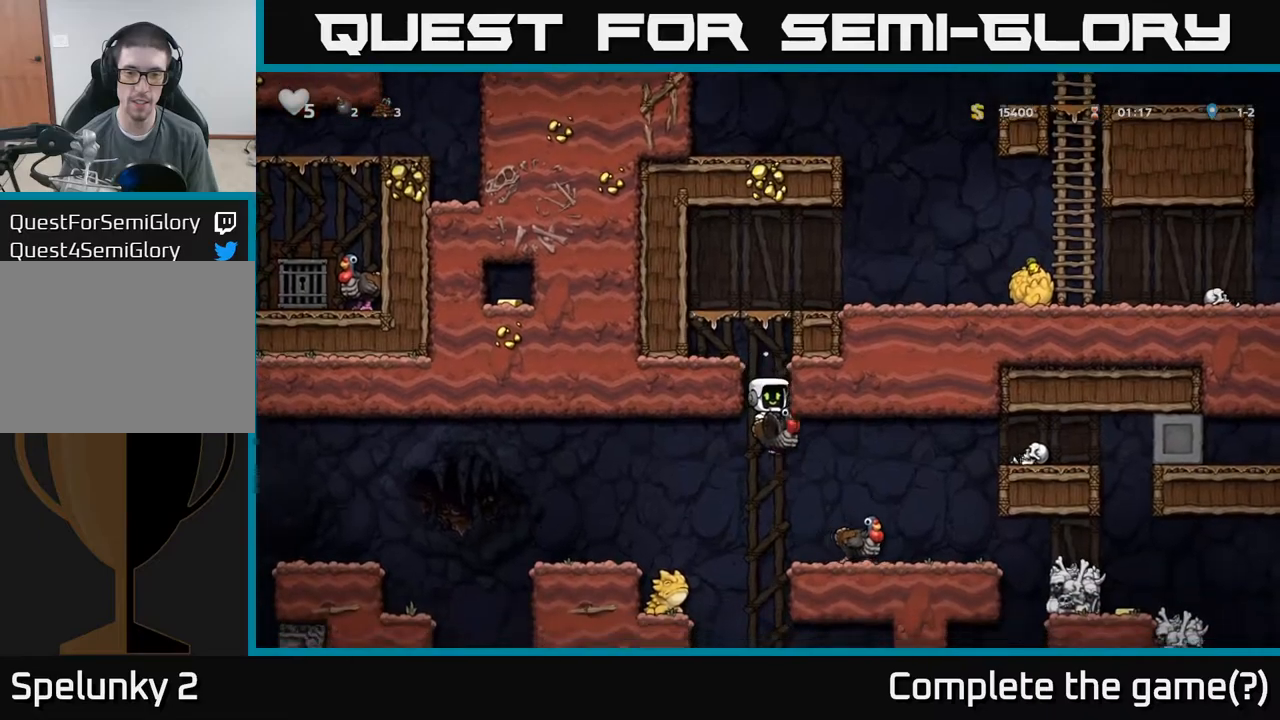
{"dt_ms": 500, "buttons": [], "left_stick": "center", "events": [[84, "A", "down"], [134, "left_stick", "left"], [200, "A", "up"], [334, "left_stick", "center"]]}
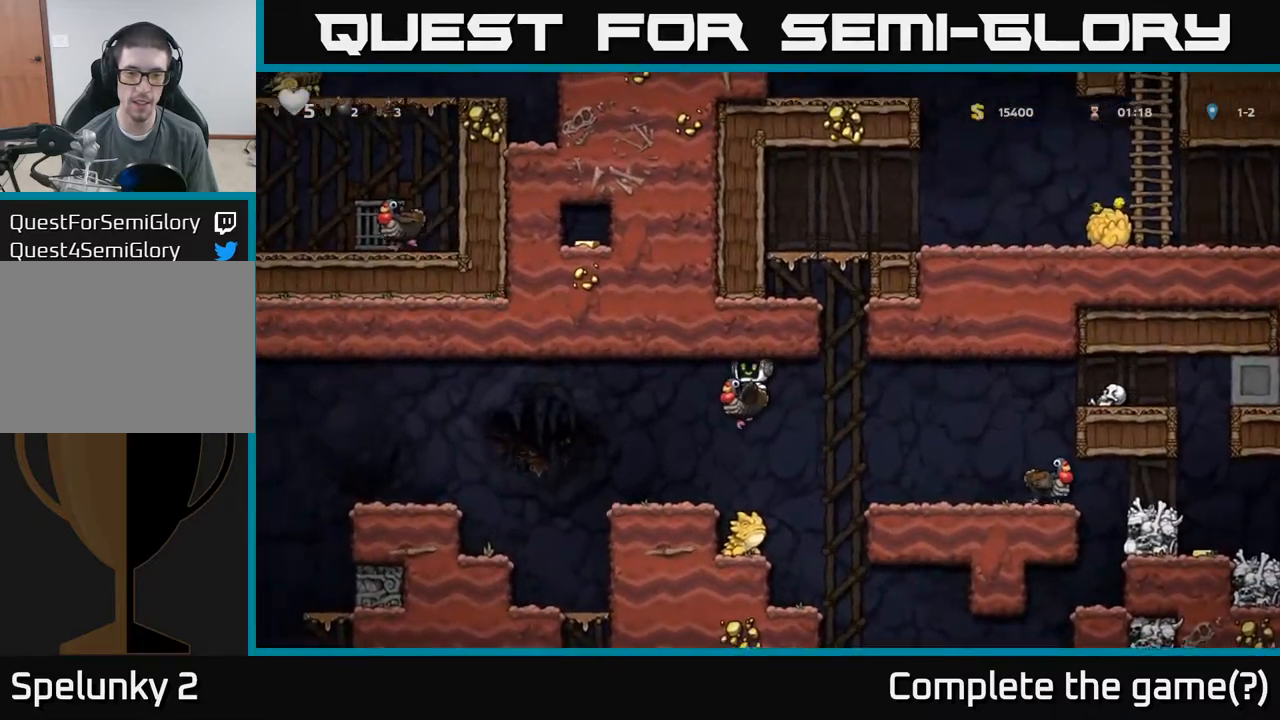
{"dt_ms": 500, "buttons": [], "left_stick": "center", "events": [[317, "left_stick", "right"], [500, "left_stick", "center"]]}
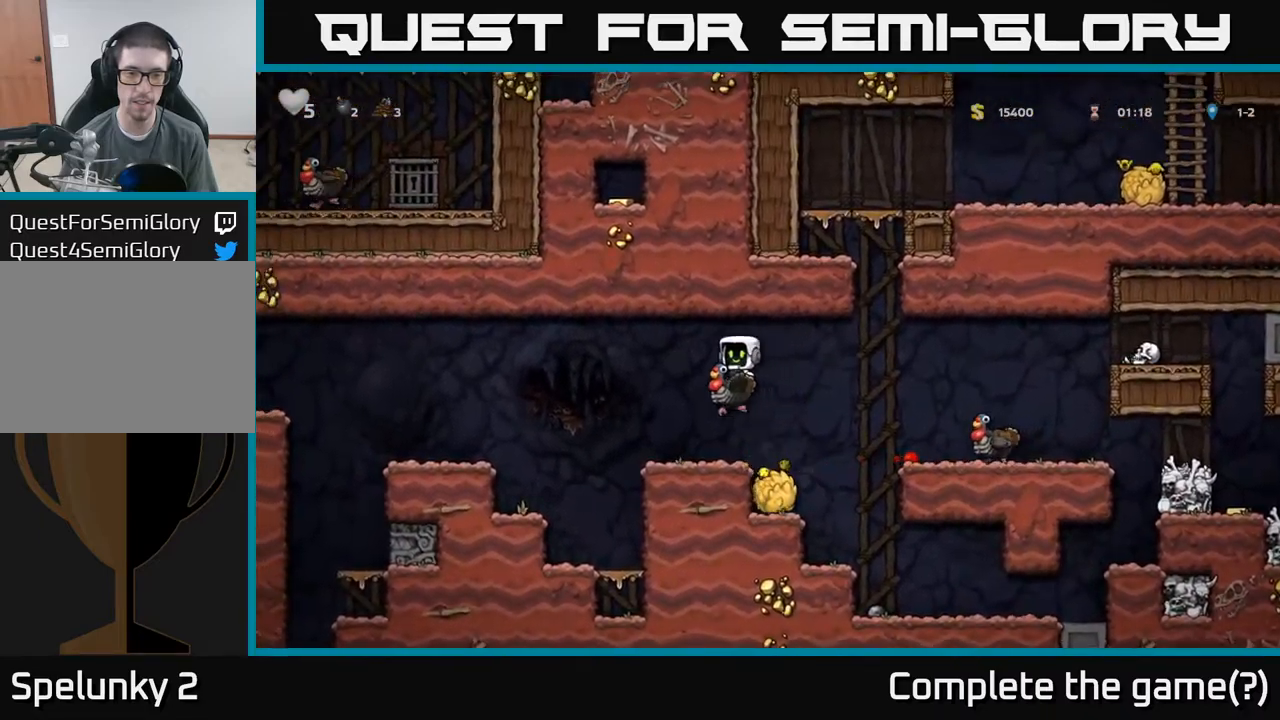
{"dt_ms": 1000, "buttons": ["A"], "left_stick": "center"}
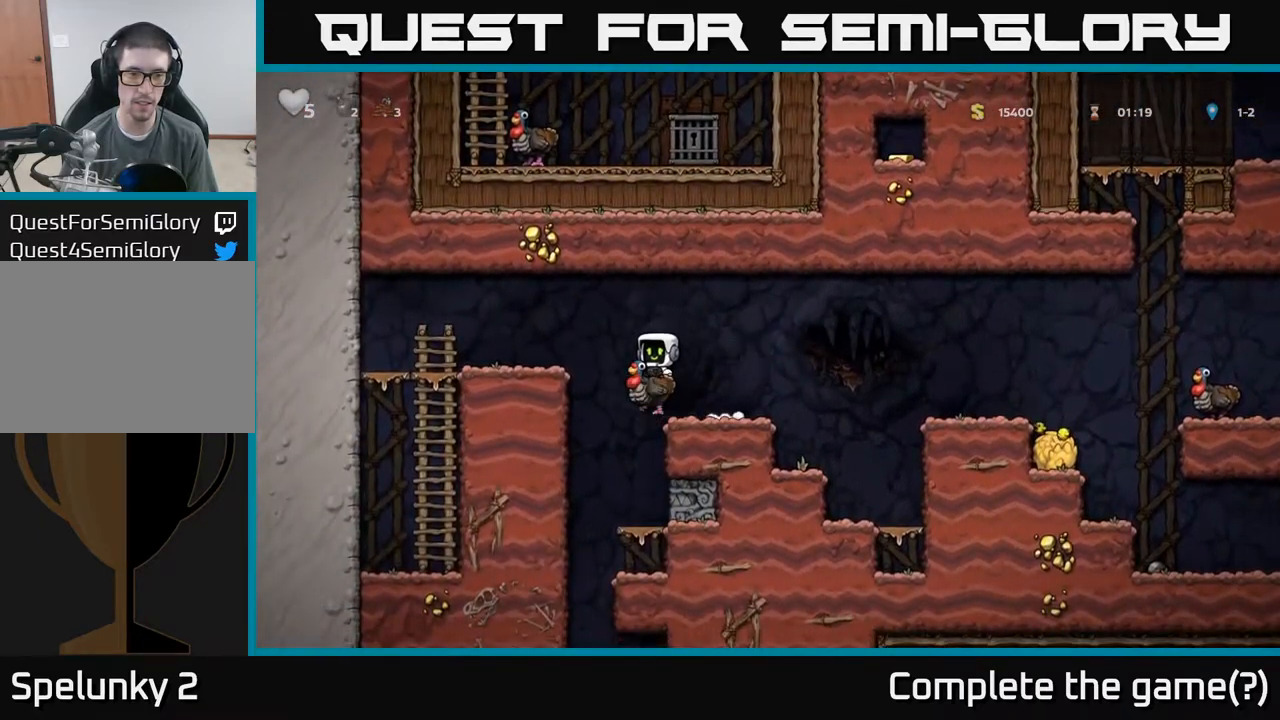
{"dt_ms": 500, "buttons": [], "left_stick": "right", "events": [[34, "left_stick", "down"], [67, "A", "up"], [117, "A", "down"], [184, "left_stick", "right"], [234, "A", "up"], [334, "A", "down"], [450, "A", "up"]]}
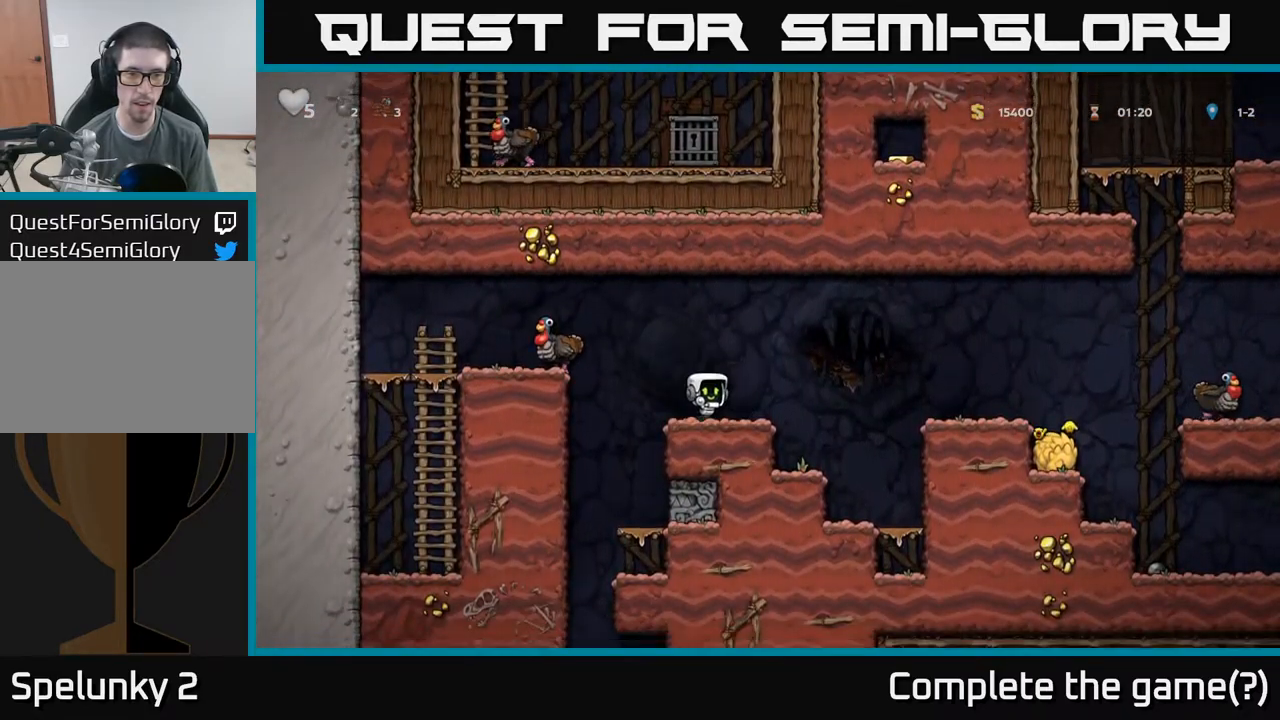
{"dt_ms": 1000, "buttons": [], "left_stick": "right"}
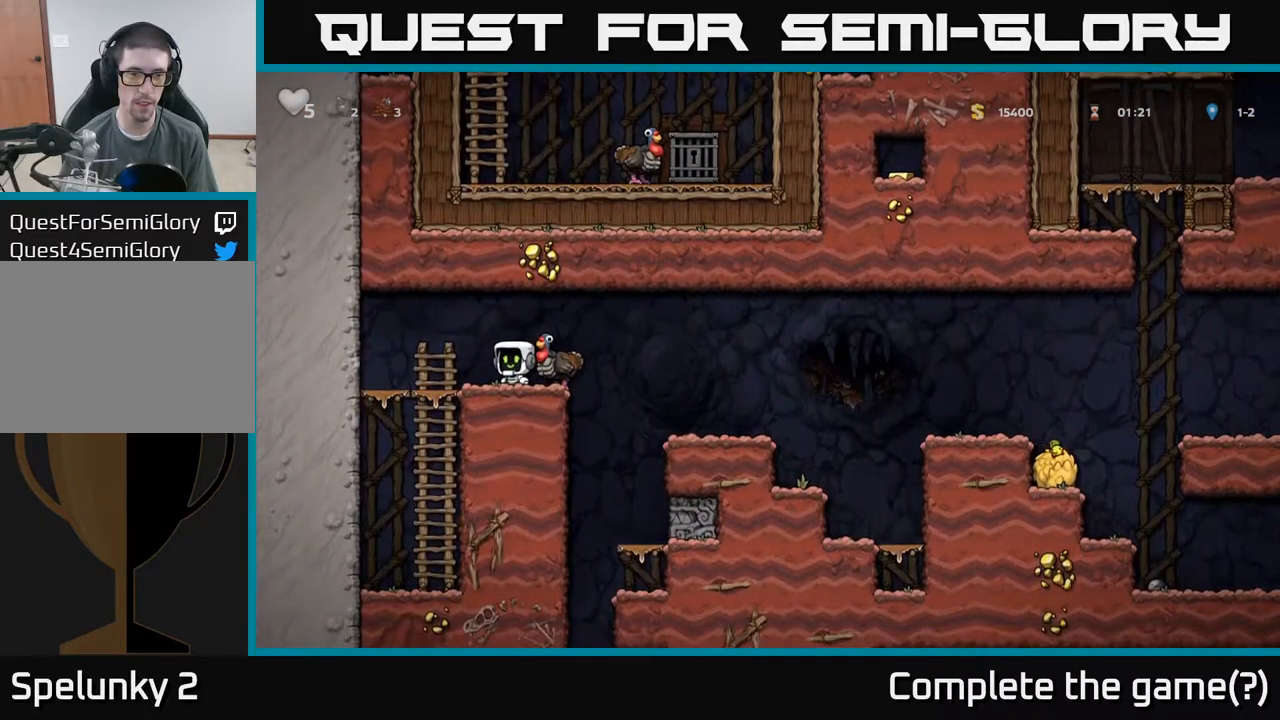
{"dt_ms": 500, "buttons": [], "left_stick": "center", "events": [[67, "A", "down"], [167, "left_stick", "center"], [184, "A", "up"]]}
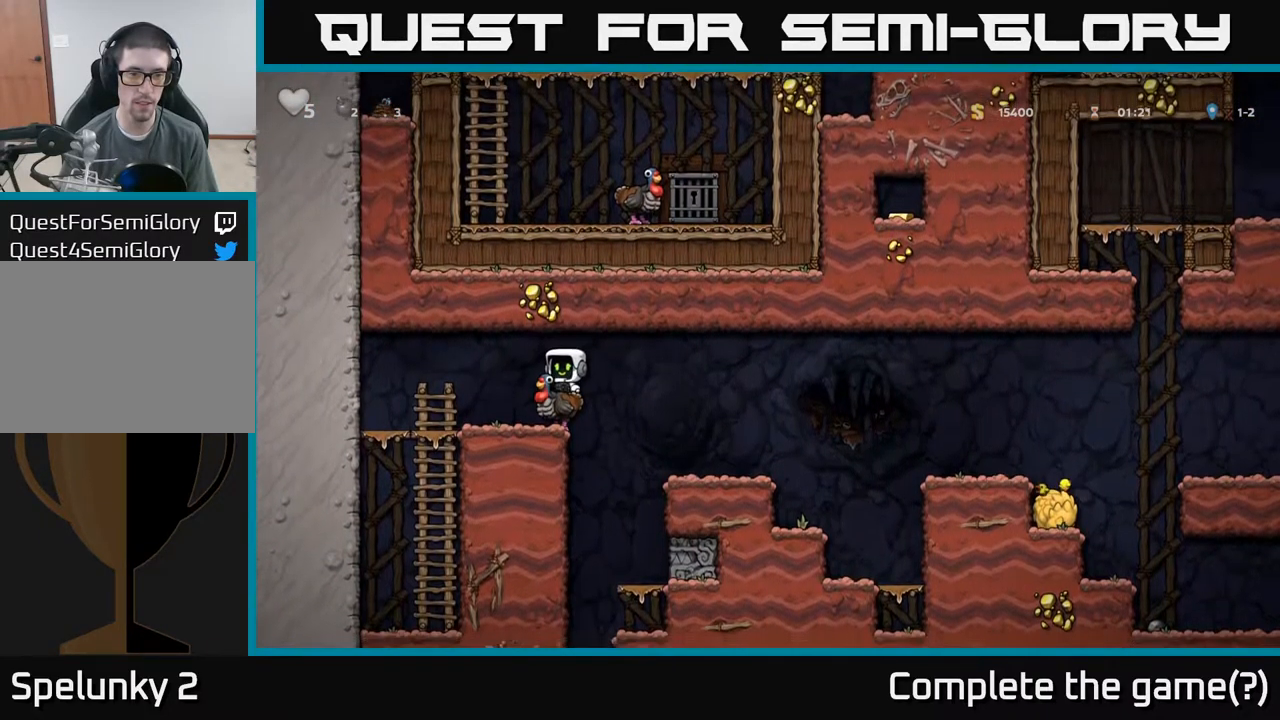
{"dt_ms": 500, "buttons": ["A"], "left_stick": "up-right", "events": [[100, "left_stick", "right"], [200, "A", "down"], [267, "A", "up"], [284, "left_stick", "down-right"], [350, "A", "down"], [417, "A", "up"], [450, "left_stick", "up-right"], [484, "A", "down"]]}
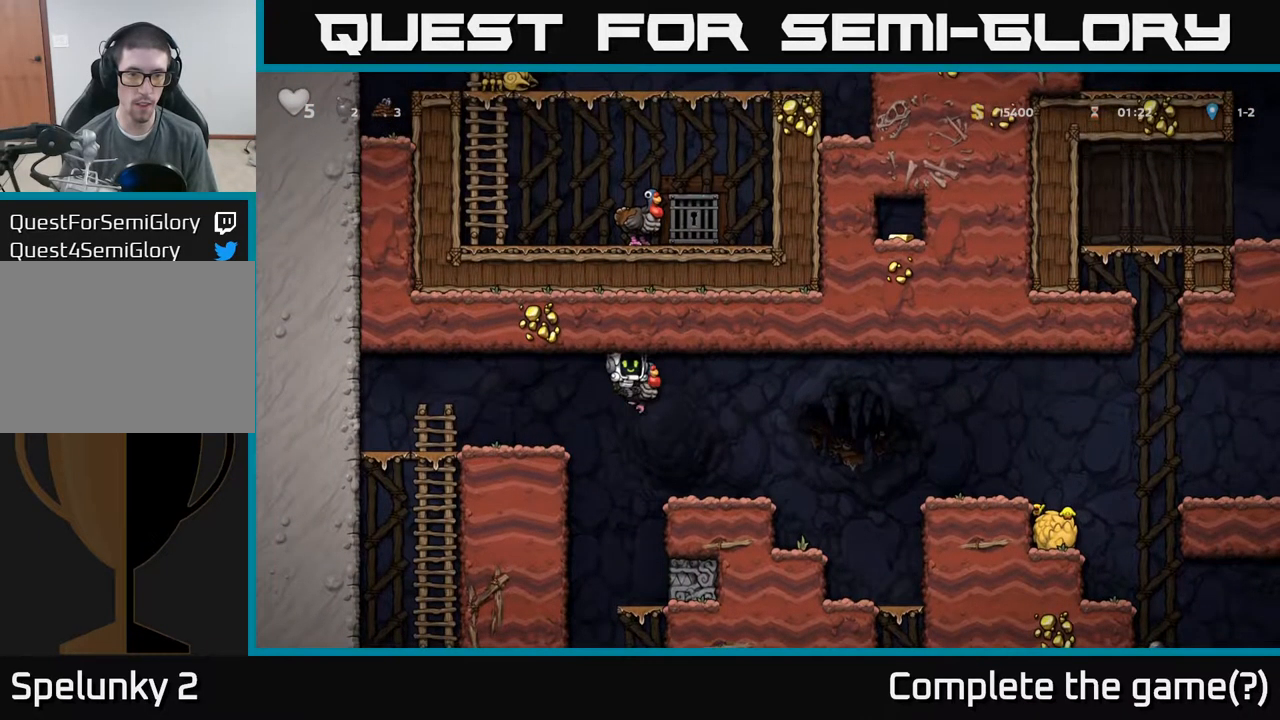
{"dt_ms": 500, "buttons": [], "left_stick": "right", "events": [[67, "A", "up"], [167, "left_stick", "right"], [300, "left_stick", "center"], [484, "left_stick", "right"]]}
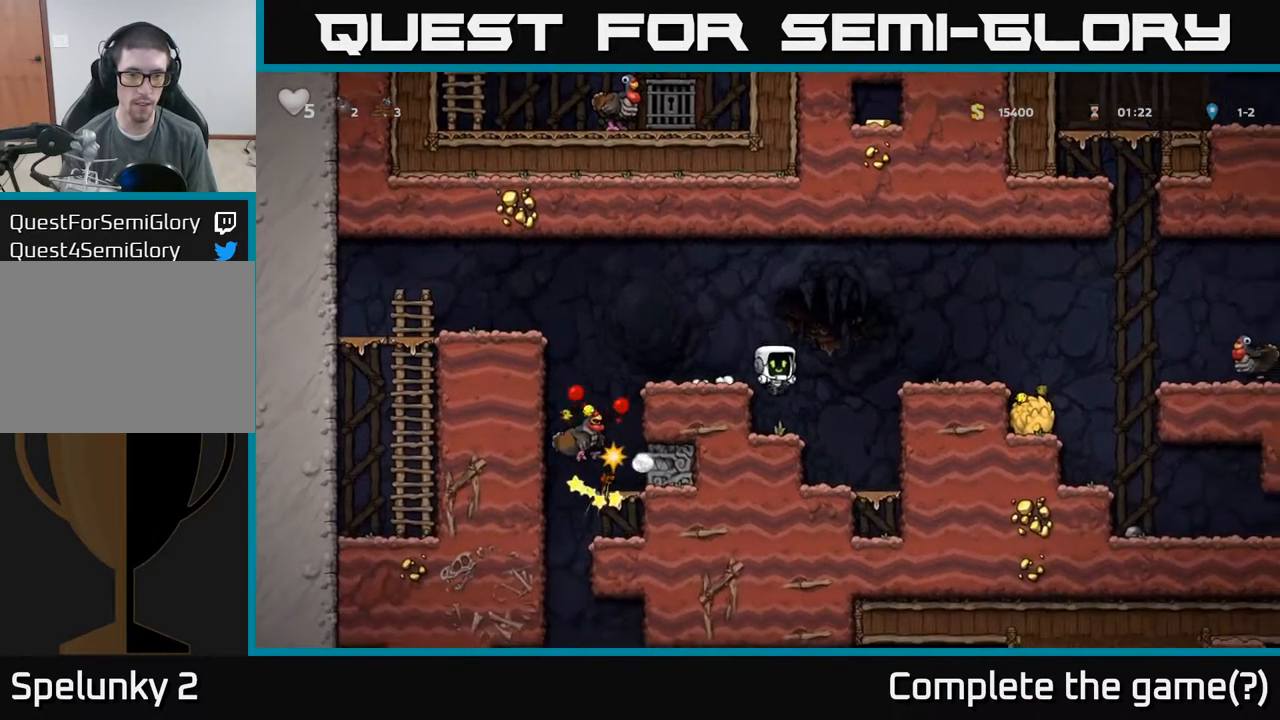
{"dt_ms": 484, "buttons": ["A"], "left_stick": "center", "events": [[84, "A", "down"], [251, "A", "up"], [468, "A", "down"], [484, "left_stick", "center"]]}
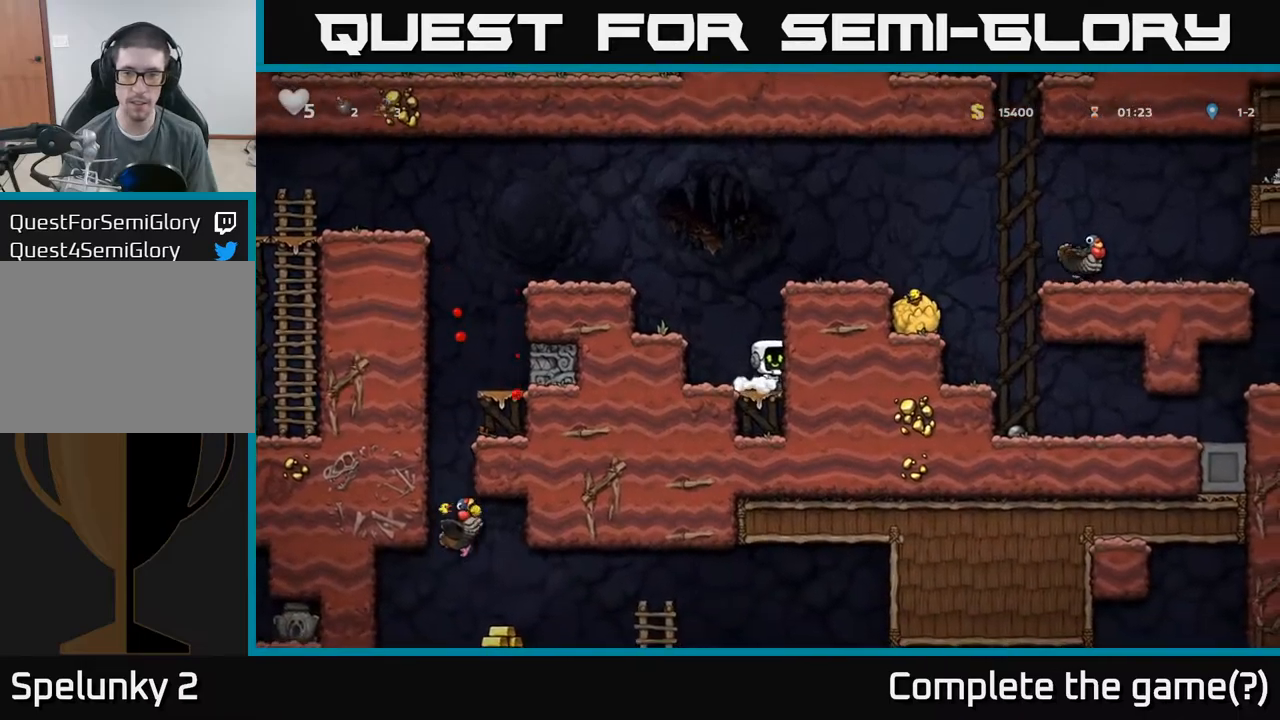
{"dt_ms": 500, "buttons": ["A"], "left_stick": "right", "events": [[84, "left_stick", "left"], [167, "A", "up"], [384, "left_stick", "right"], [450, "A", "down"]]}
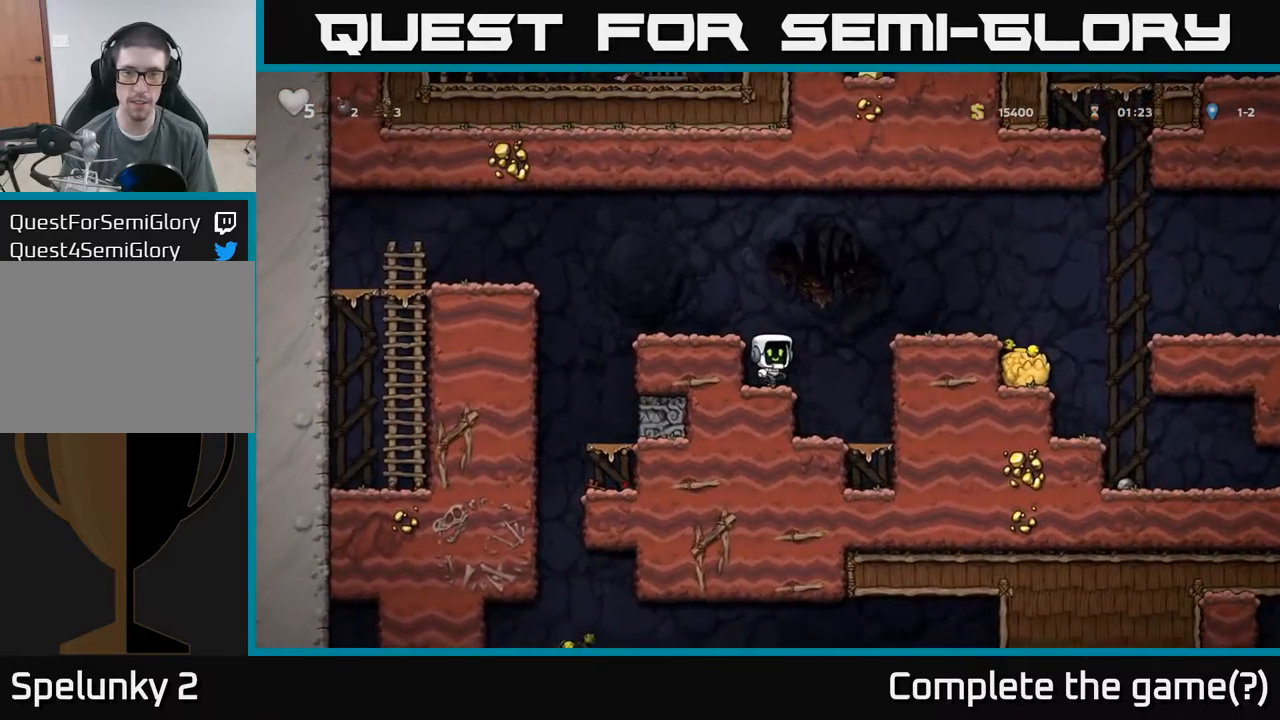
{"dt_ms": 500, "buttons": ["A"], "left_stick": "right", "events": [[134, "A", "up"], [500, "A", "down"]]}
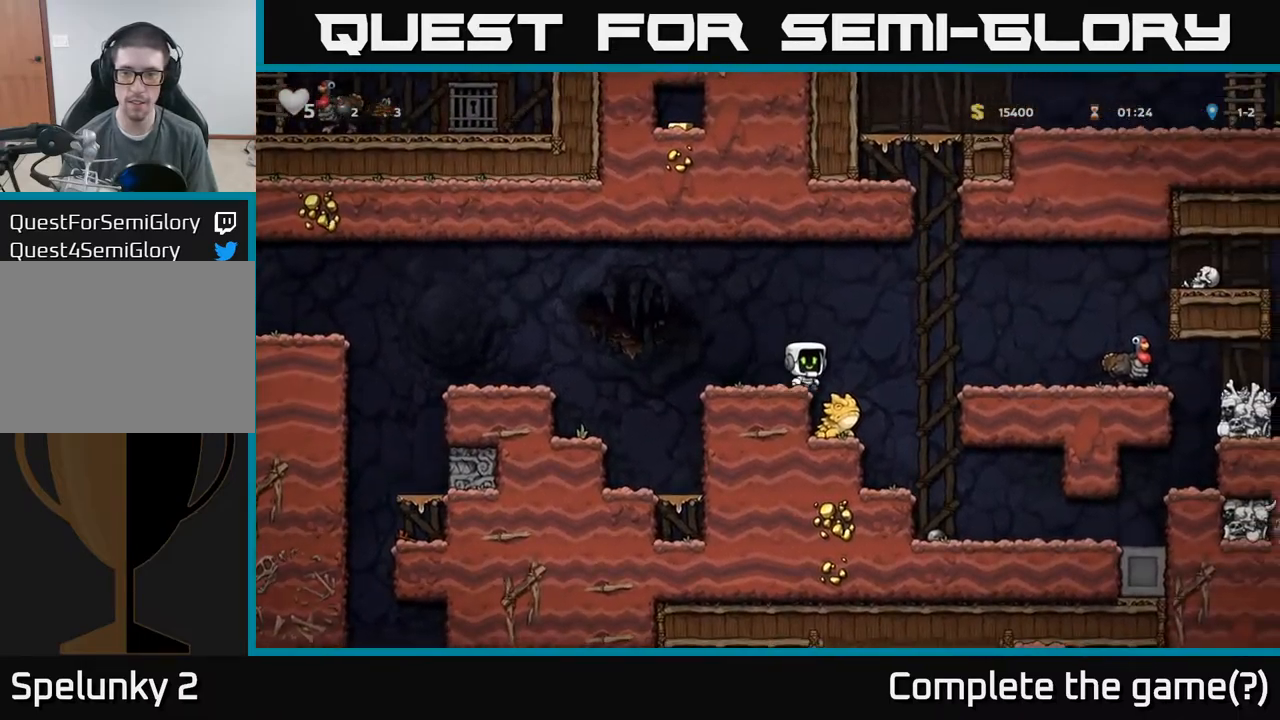
{"dt_ms": 500, "buttons": ["A"], "left_stick": "right", "events": [[134, "A", "up"], [500, "A", "down"]]}
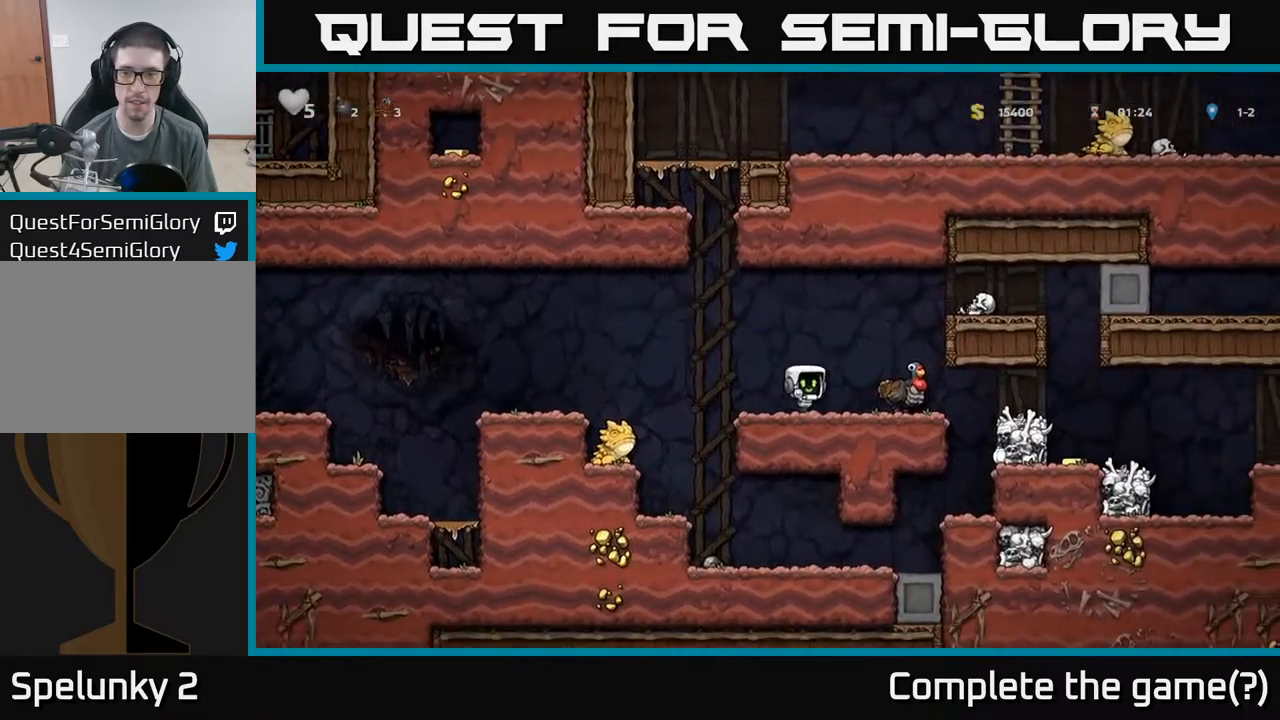
{"dt_ms": 500, "buttons": [], "left_stick": "center", "events": [[84, "A", "up"], [184, "left_stick", "center"]]}
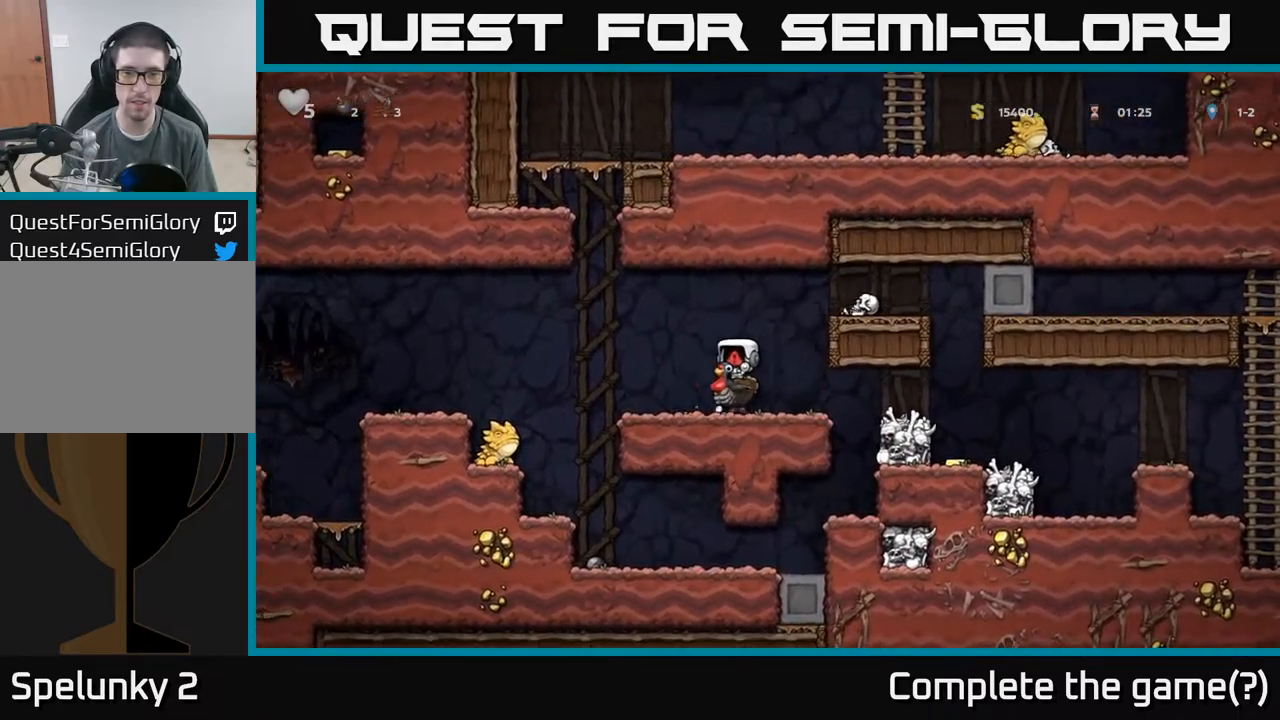
{"dt_ms": 500, "buttons": [], "left_stick": "center", "events": []}
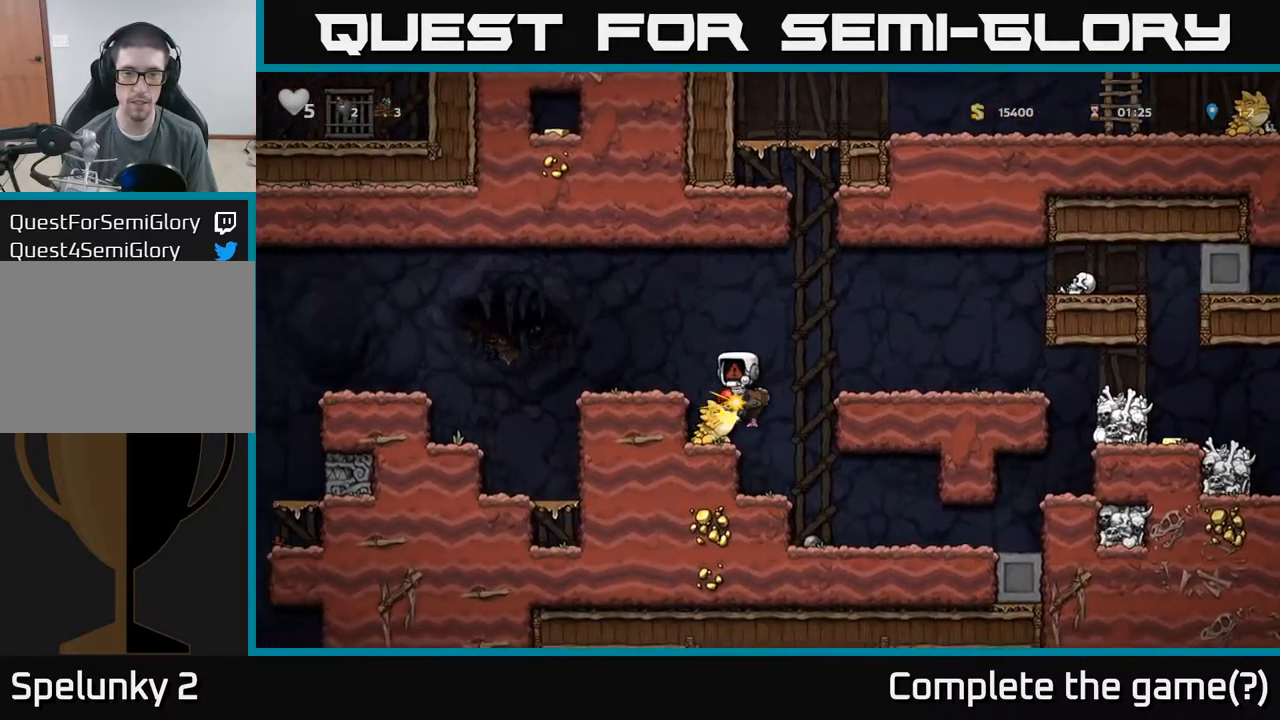
{"dt_ms": 500, "buttons": [], "left_stick": "center", "events": [[384, "A", "down"], [500, "A", "up"]]}
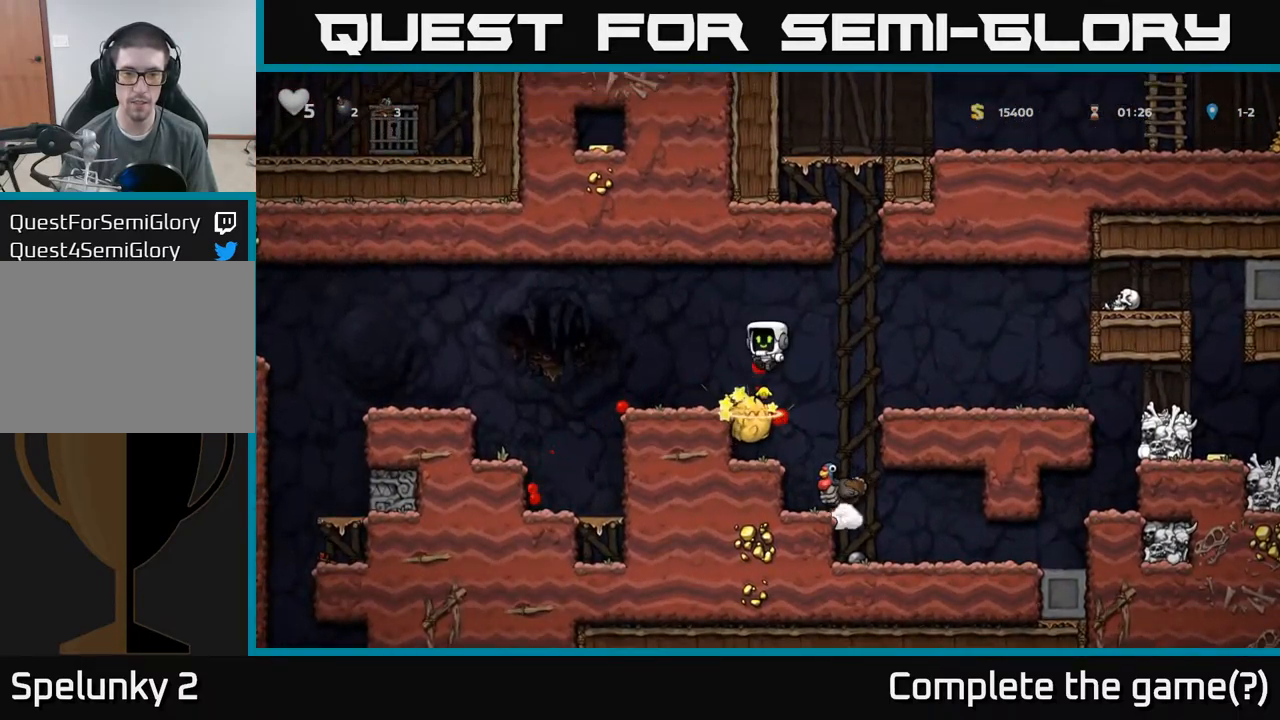
{"dt_ms": 500, "buttons": [], "left_stick": "center", "events": [[134, "left_stick", "right"], [317, "left_stick", "center"]]}
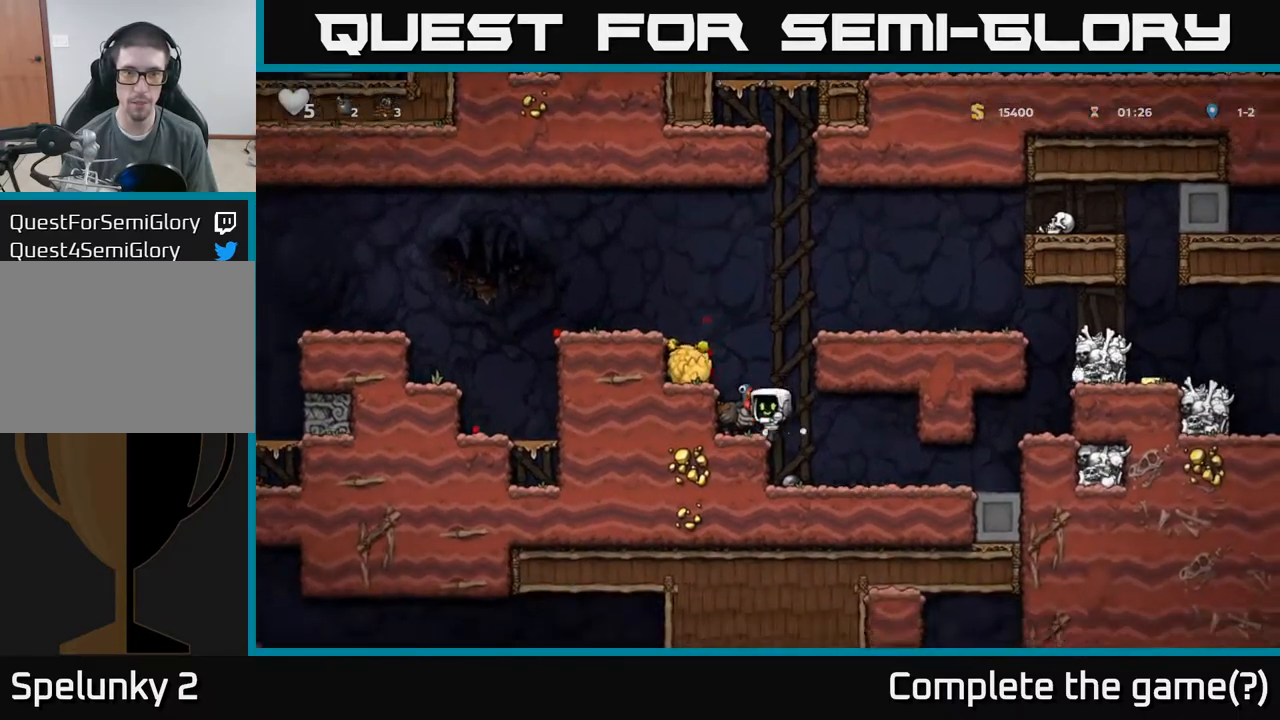
{"dt_ms": 500, "buttons": [], "left_stick": "center", "events": [[217, "A", "down"], [334, "A", "up"], [334, "left_stick", "right"], [417, "left_stick", "center"]]}
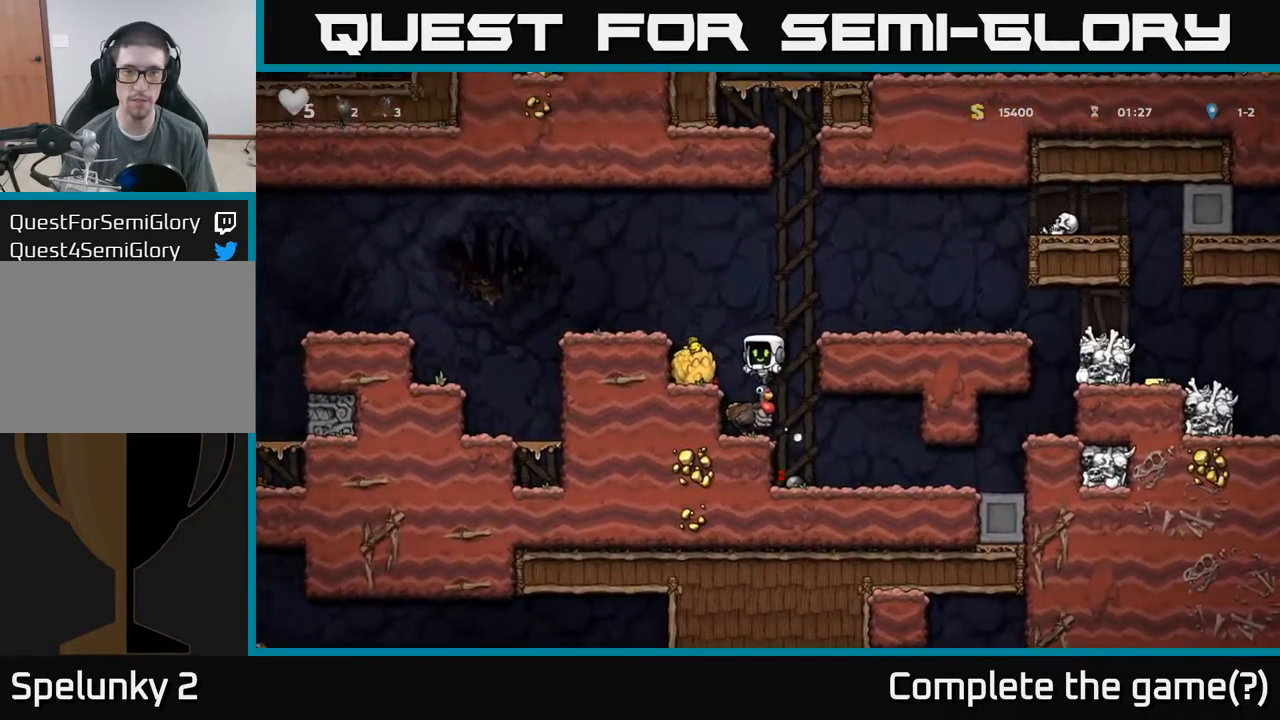
{"dt_ms": 500, "buttons": [], "left_stick": "center", "events": []}